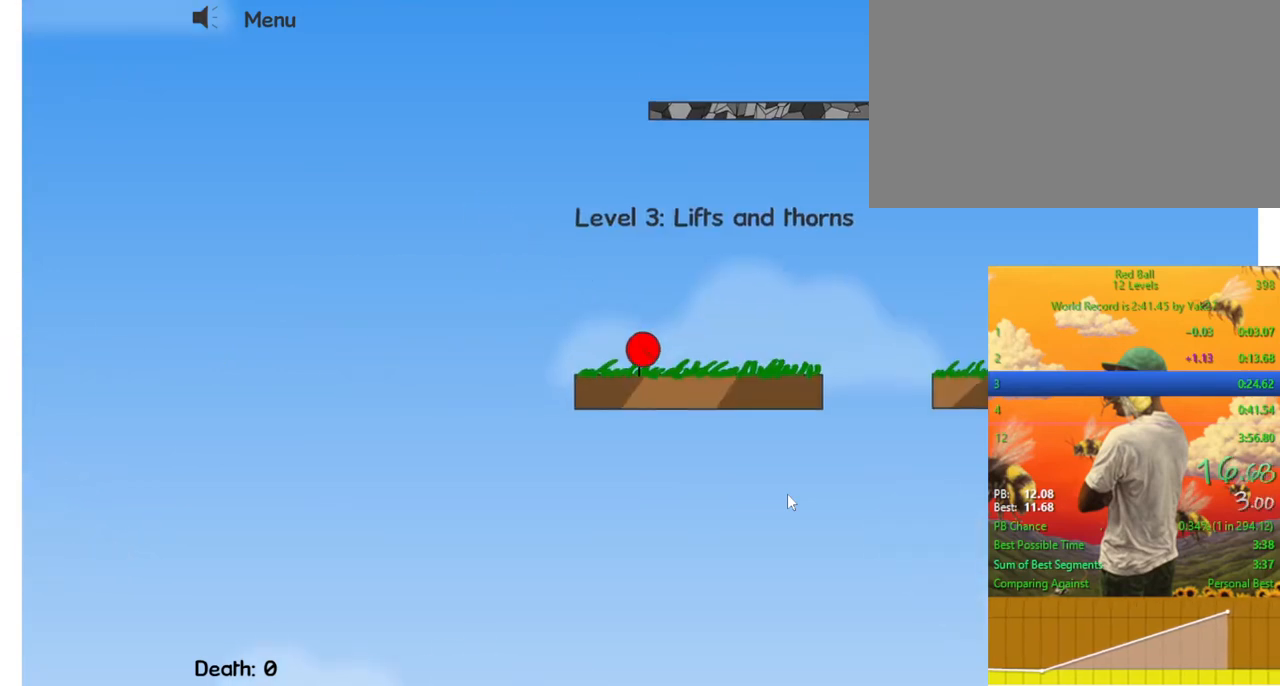
Gameplay with keyboard; each line is a JSON object with the keys held at the frame after it. "events" lists presses ("down") and releases ("up") of "down", "escape", "left", "p", "r", "right" and "up" between this image and that frame as [ms after this image, input, new state], when the widget could be followed in between. No other keys are recorded. Mouse input is not recorded.
{"keys": ["right", "up"], "events": [[467, "up", "down"]]}
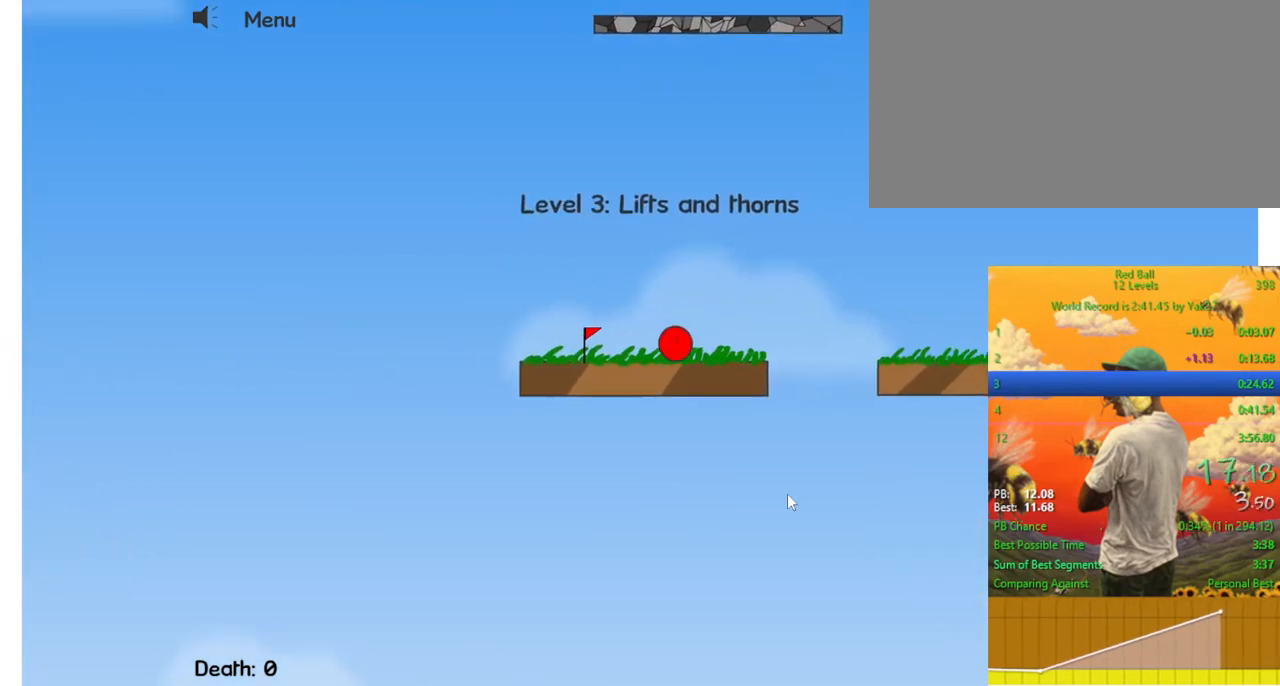
{"keys": ["right"], "events": [[133, "up", "up"]]}
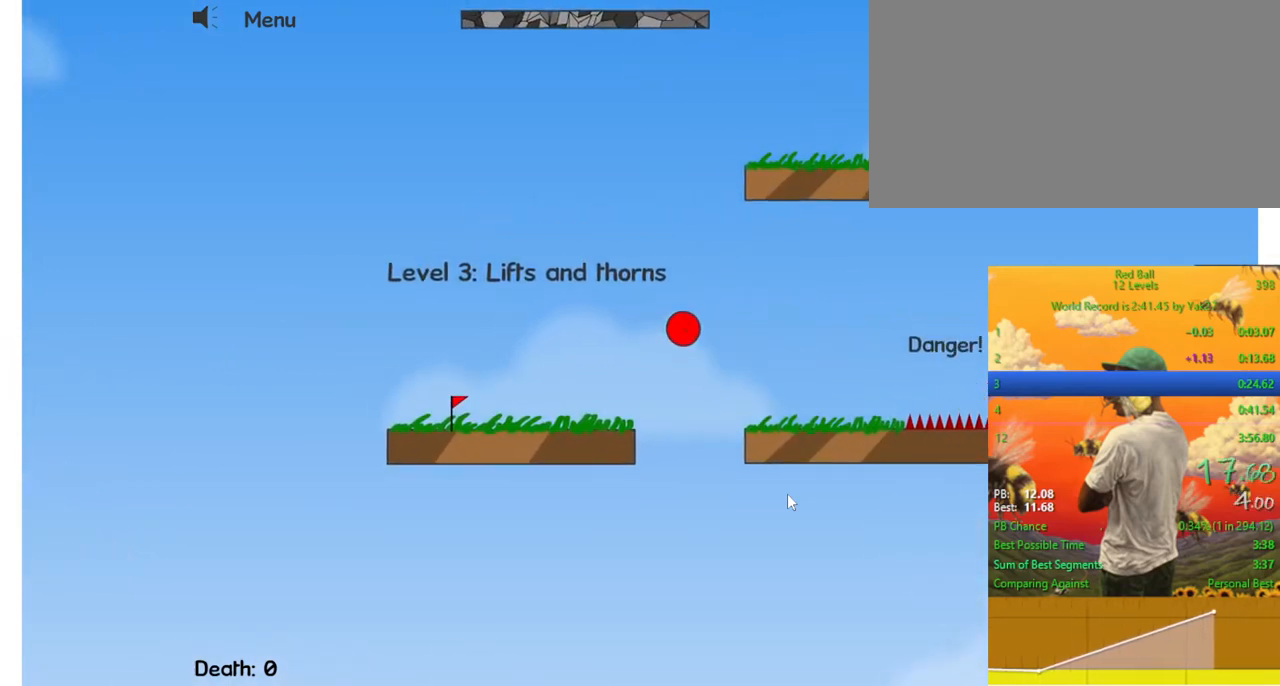
{"keys": ["right", "up"], "events": [[400, "up", "down"]]}
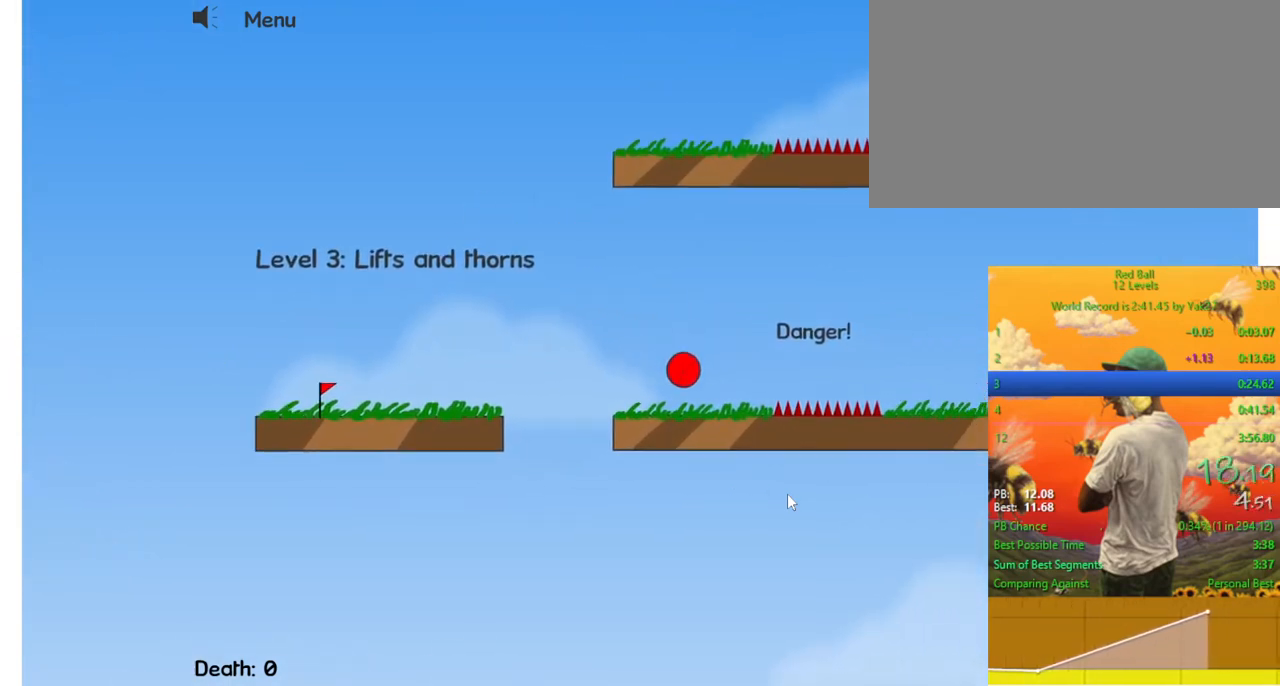
{"keys": ["up"], "events": [[200, "right", "up"]]}
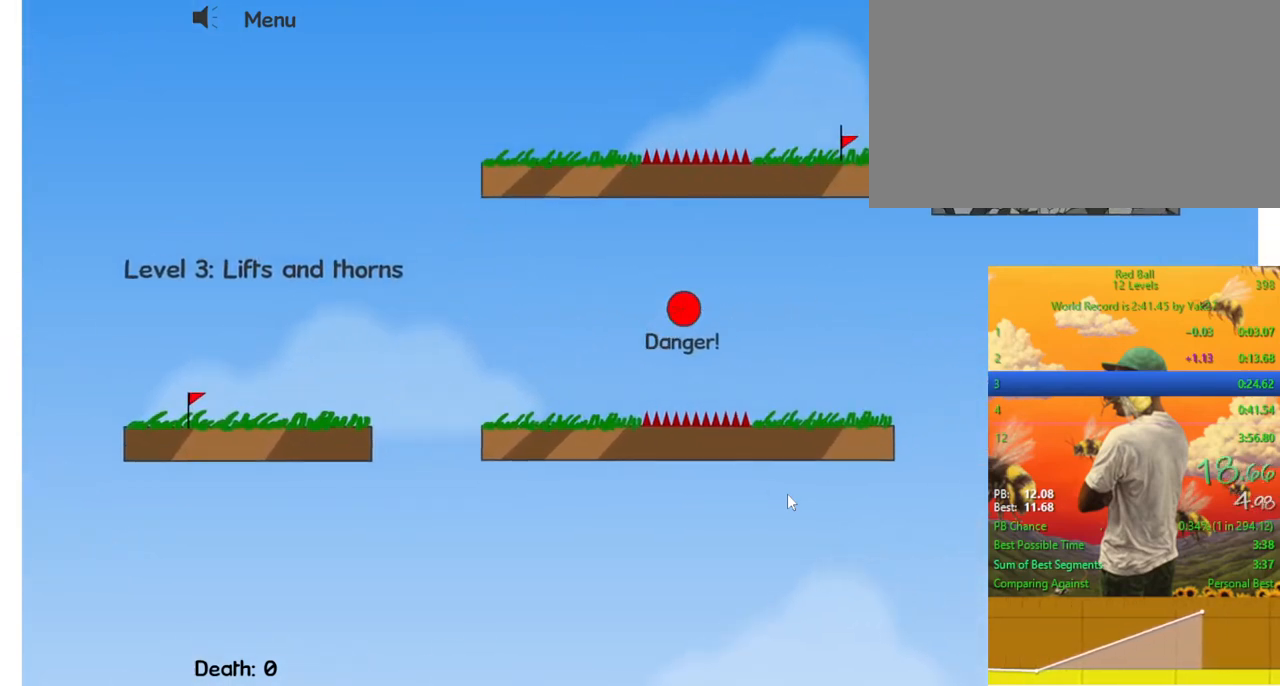
{"keys": [], "events": [[367, "up", "up"]]}
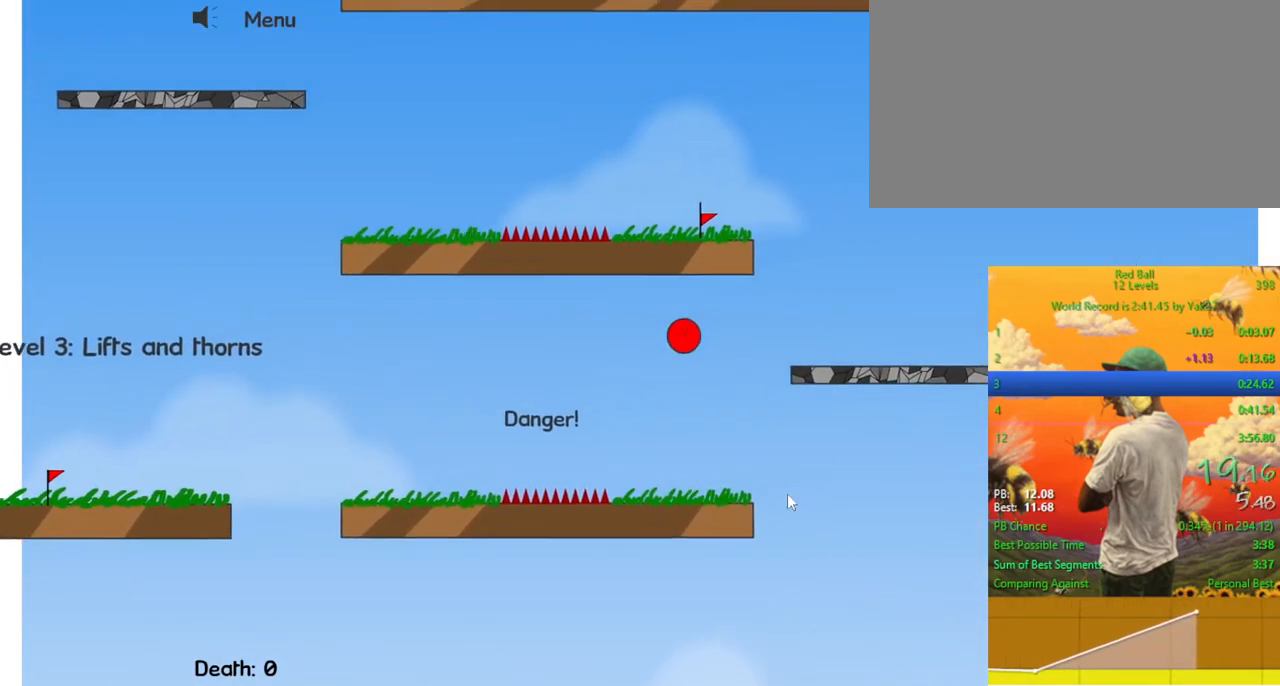
{"keys": ["left"], "events": [[33, "left", "down"], [333, "left", "up"], [500, "left", "down"]]}
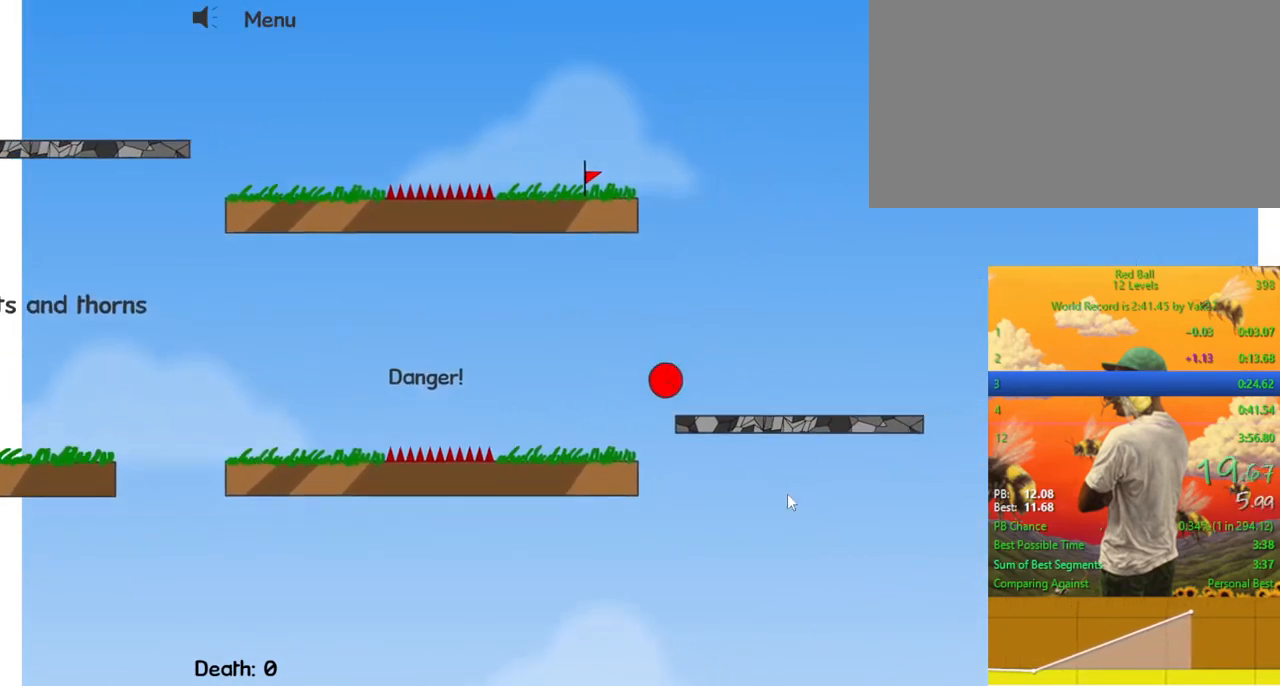
{"keys": ["left", "up"], "events": [[133, "up", "down"], [167, "left", "up"], [433, "left", "down"]]}
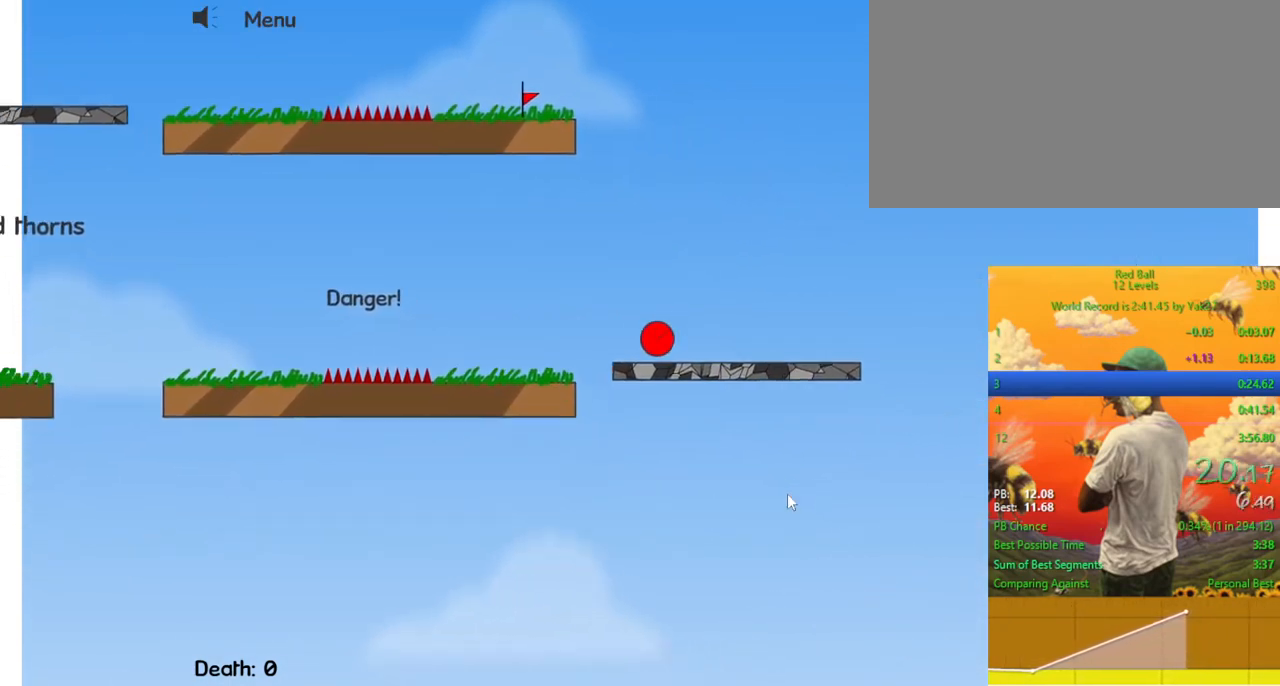
{"keys": ["right", "up"], "events": [[100, "left", "up"], [433, "right", "down"]]}
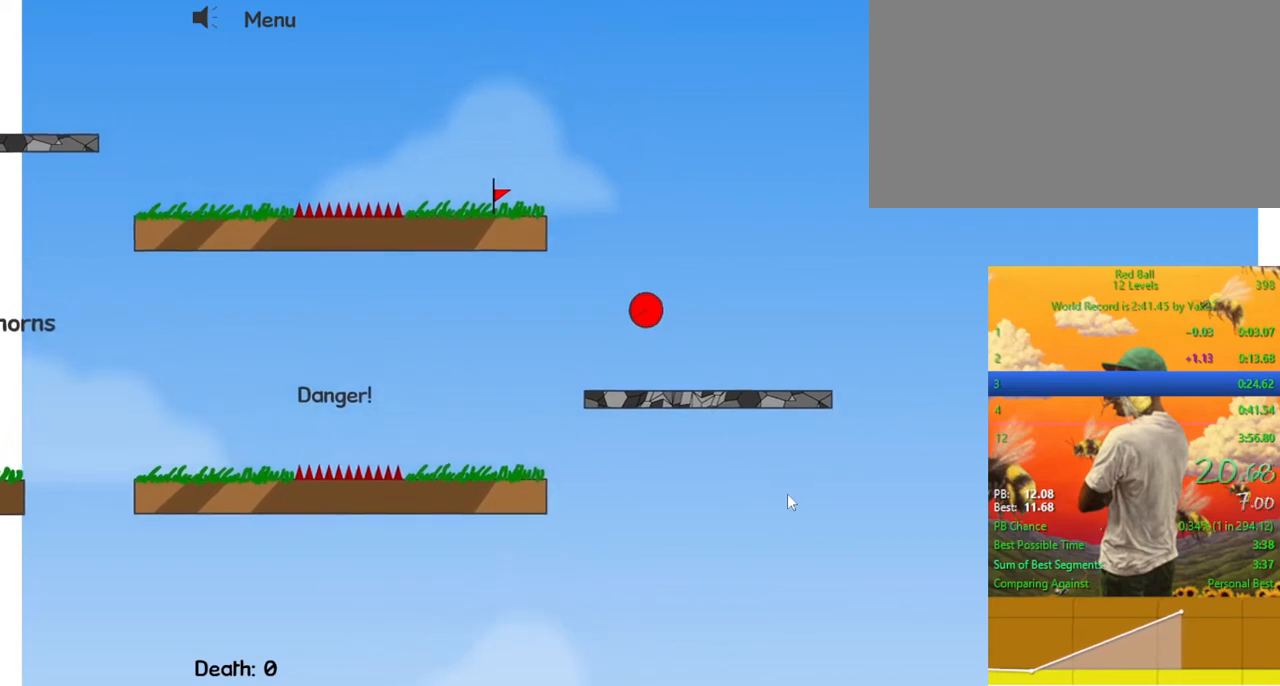
{"keys": ["right"], "events": [[67, "up", "up"]]}
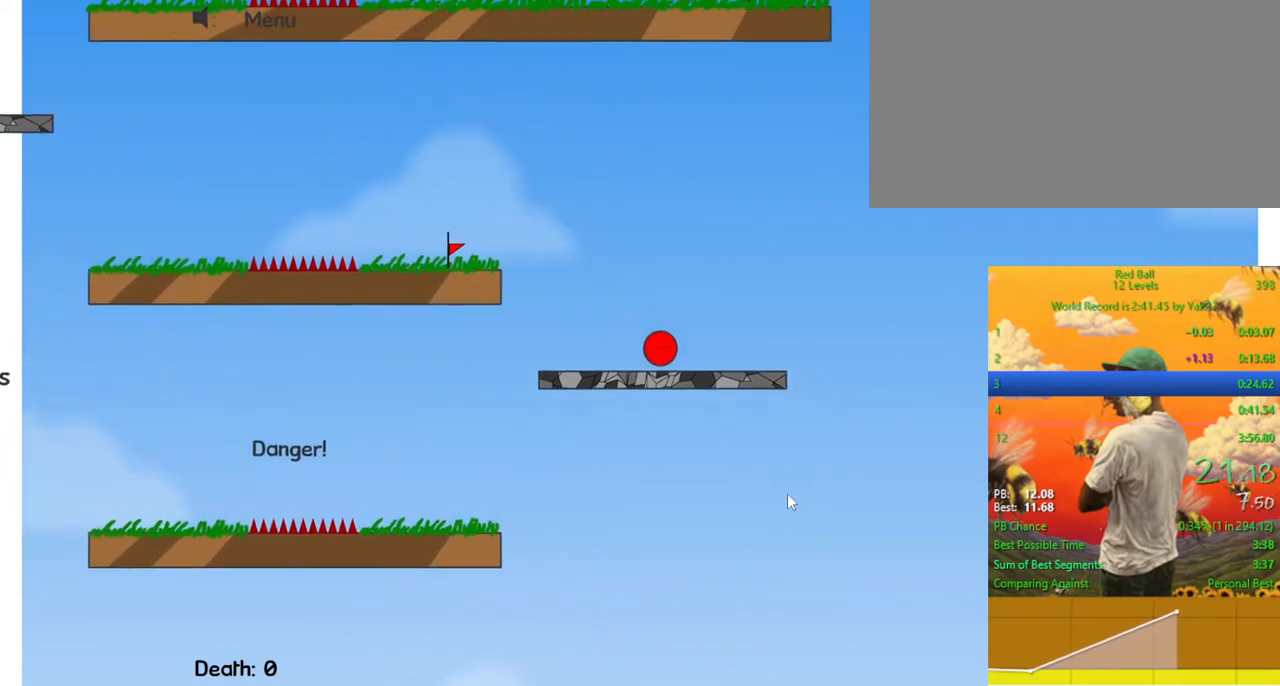
{"keys": ["left"], "events": [[333, "right", "up"], [500, "left", "down"]]}
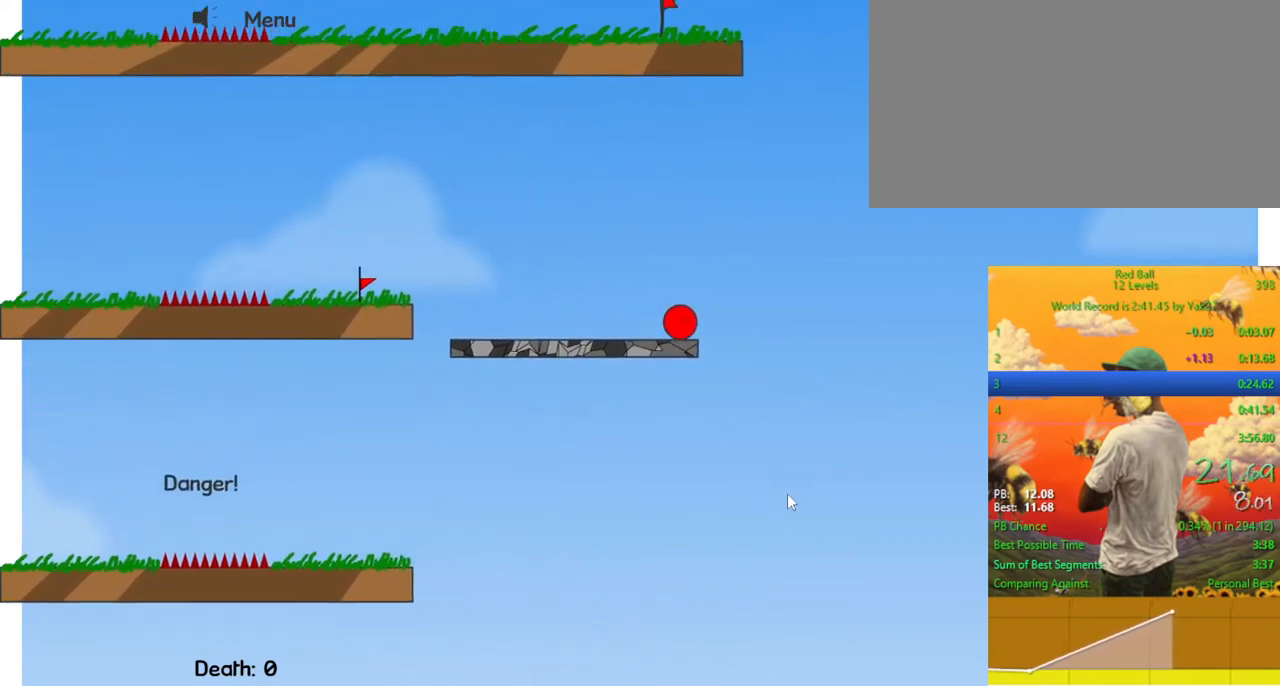
{"keys": ["left", "up"], "events": [[33, "up", "down"]]}
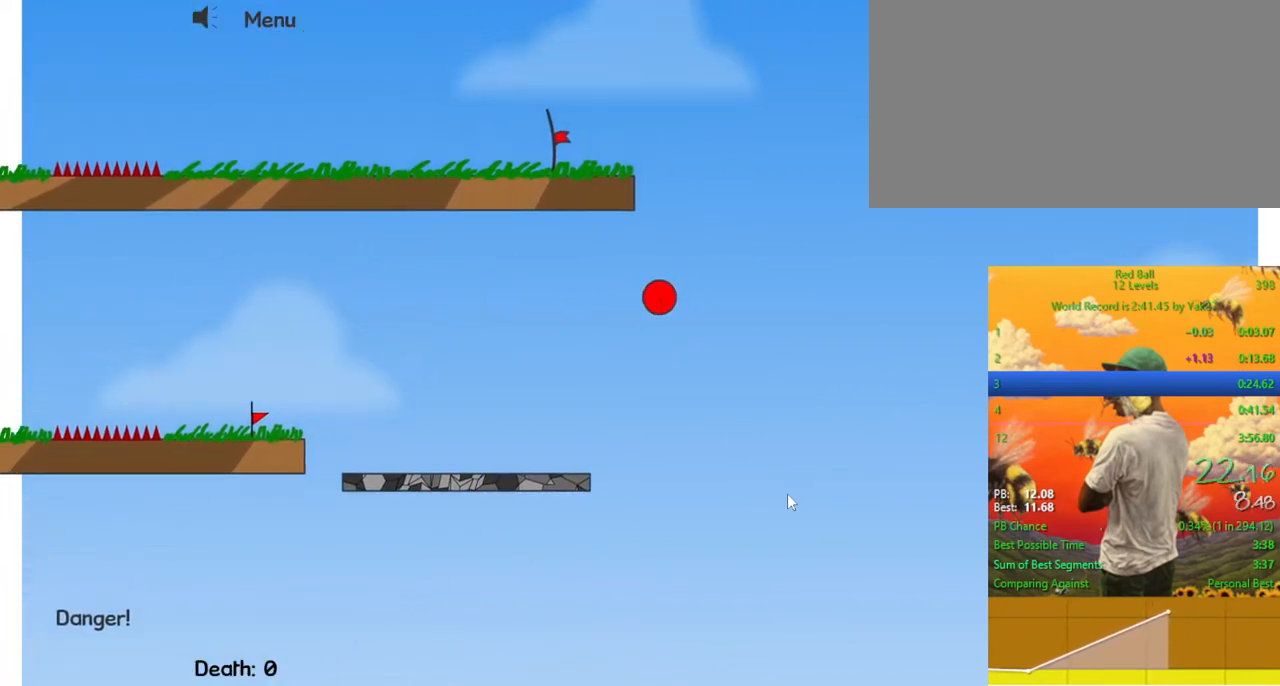
{"keys": [], "events": [[367, "left", "up"], [433, "up", "up"]]}
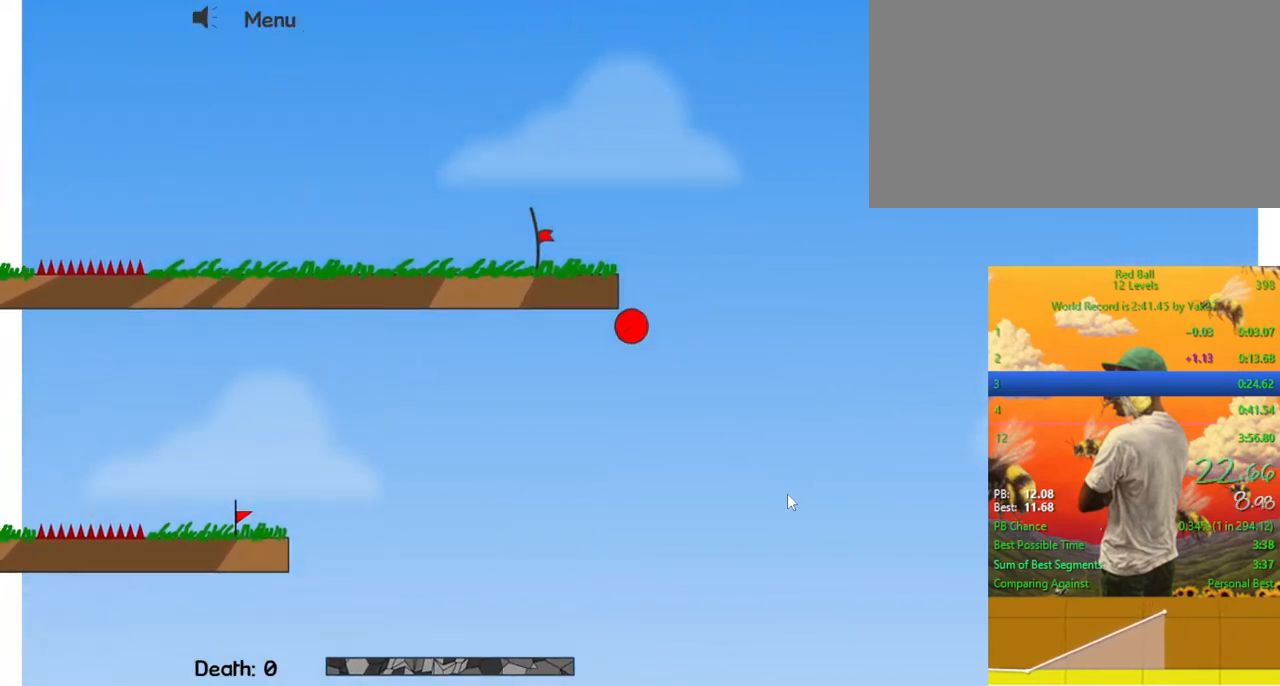
{"keys": ["left"], "events": [[33, "right", "down"], [300, "left", "down"], [300, "right", "up"]]}
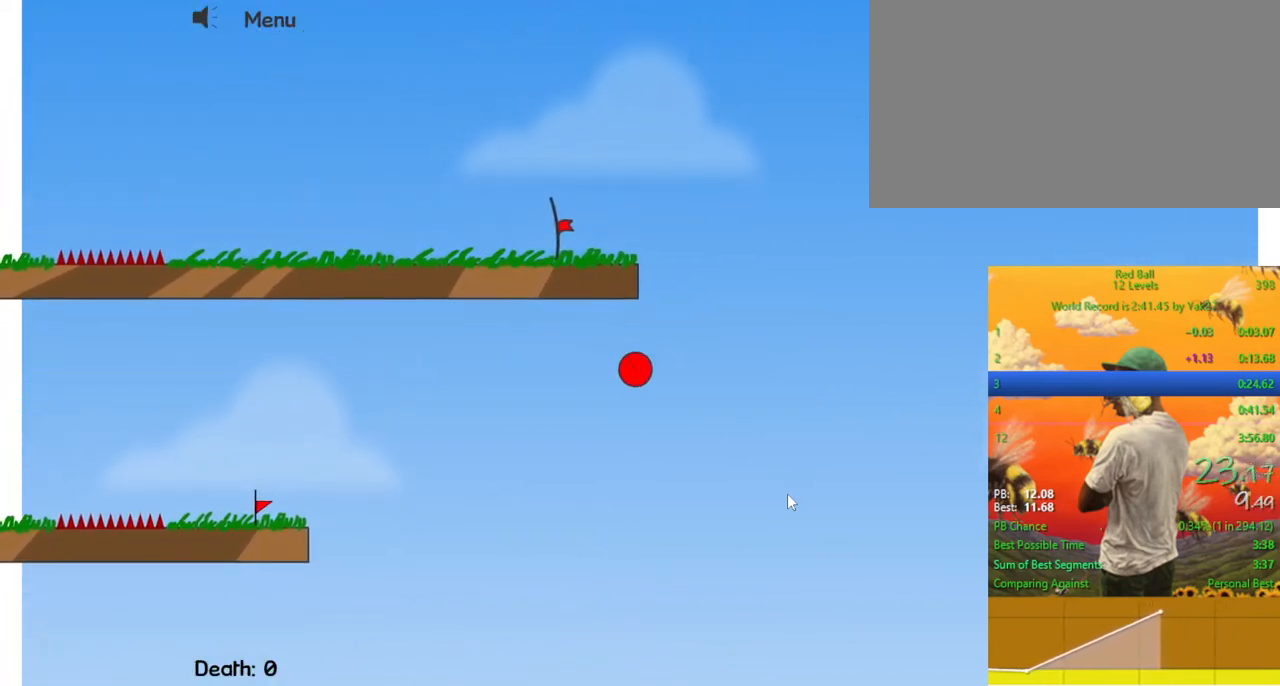
{"keys": [], "events": [[33, "left", "up"]]}
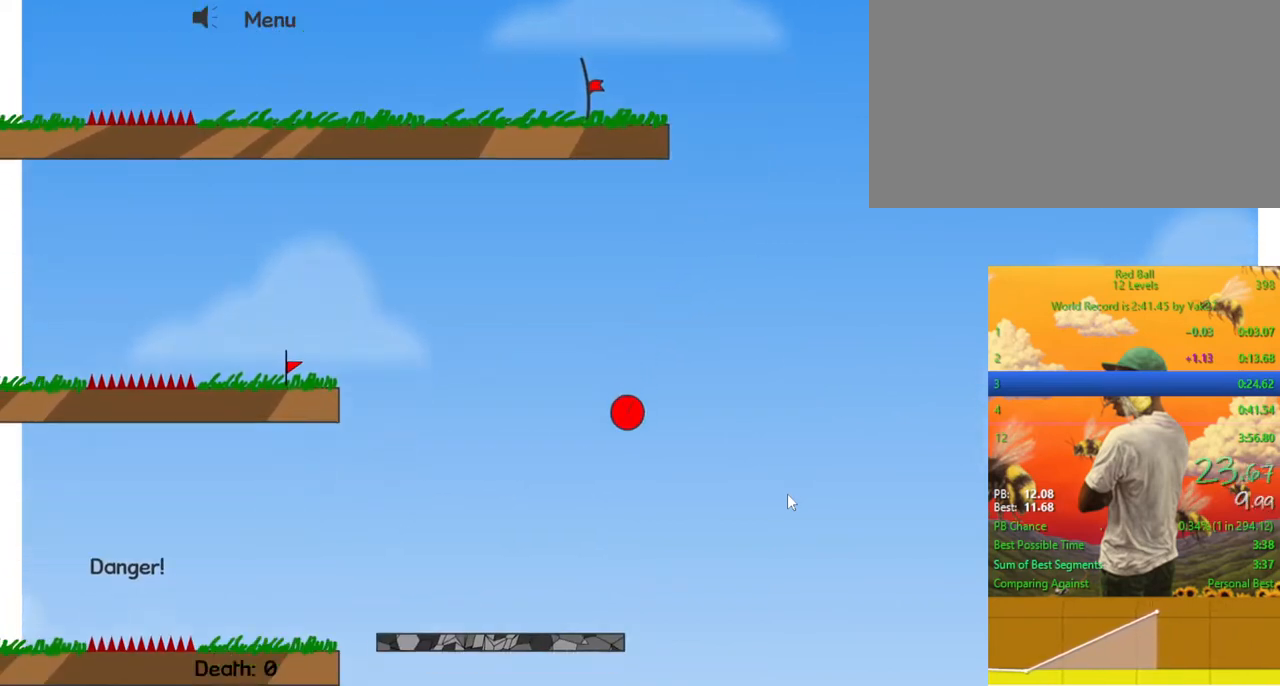
{"keys": ["right", "up"], "events": [[200, "right", "down"], [300, "up", "down"]]}
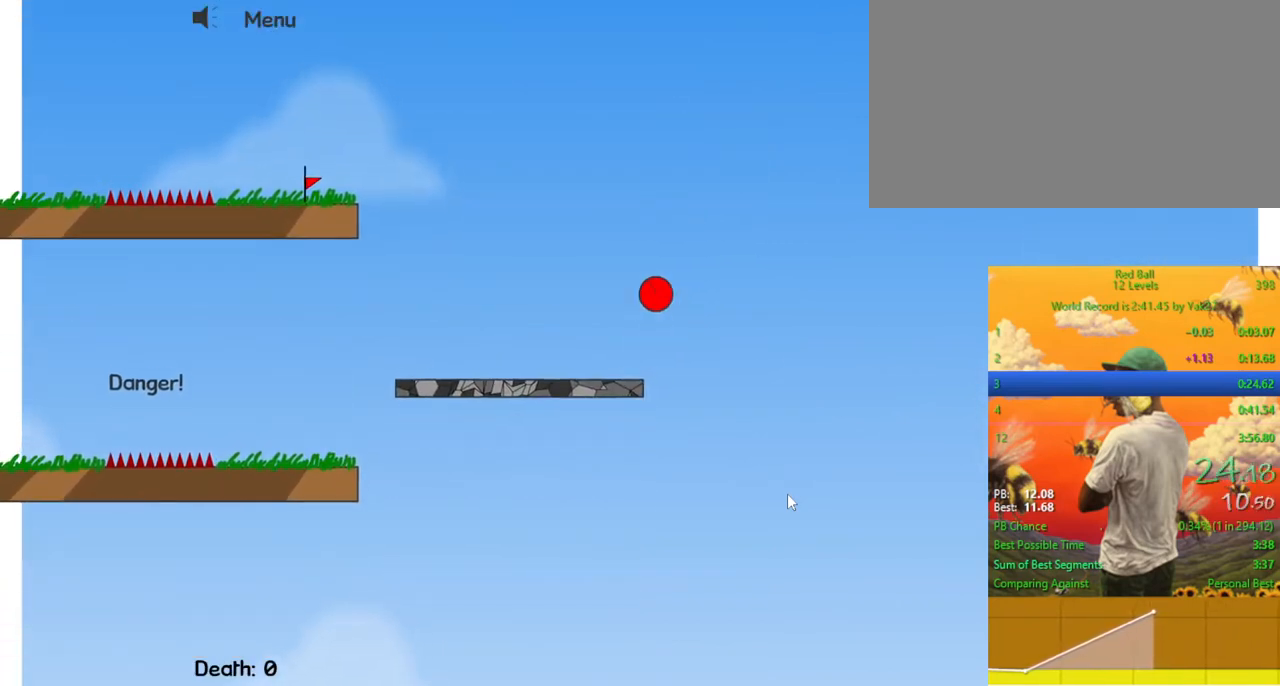
{"keys": ["left", "up"], "events": [[167, "right", "up"], [200, "left", "down"]]}
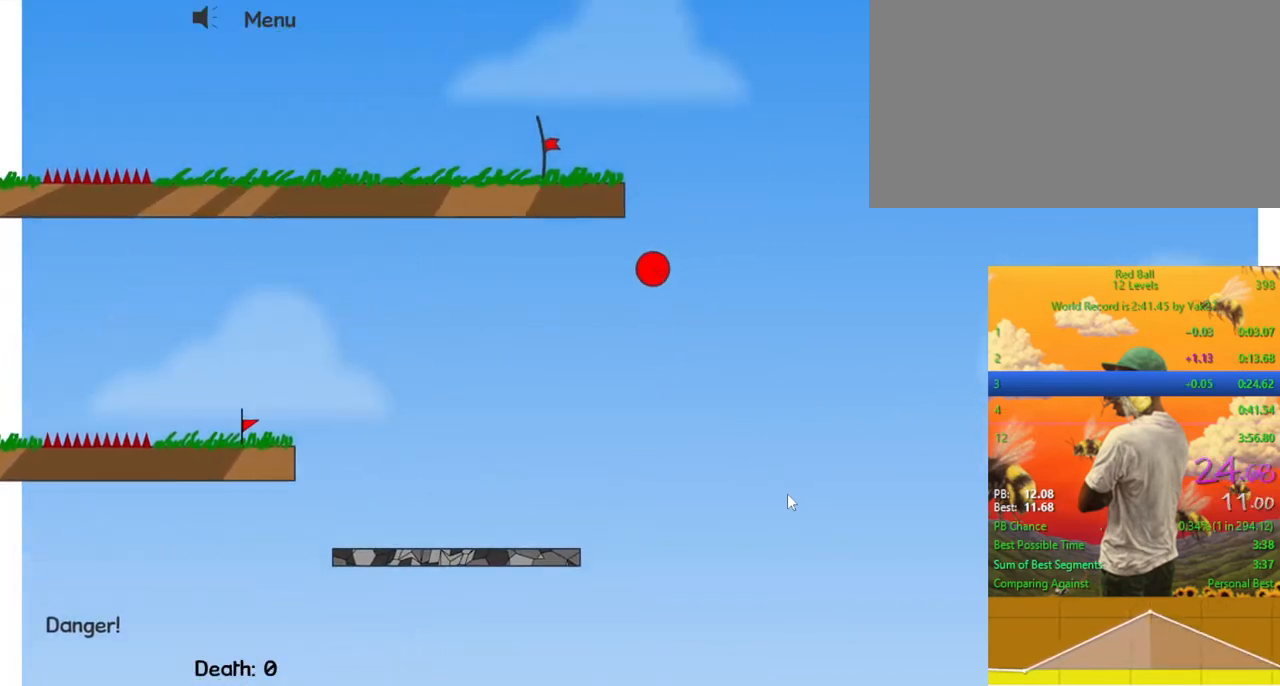
{"keys": ["left"], "events": [[133, "up", "up"]]}
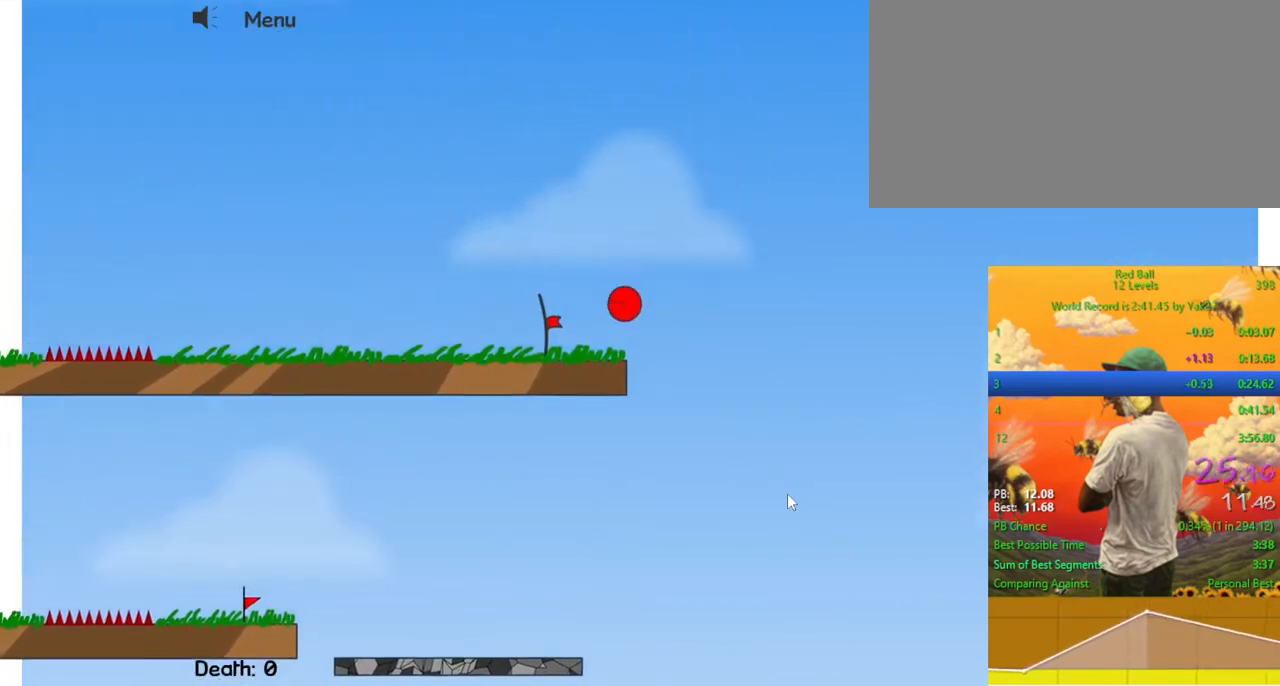
{"keys": [], "events": [[500, "left", "up"]]}
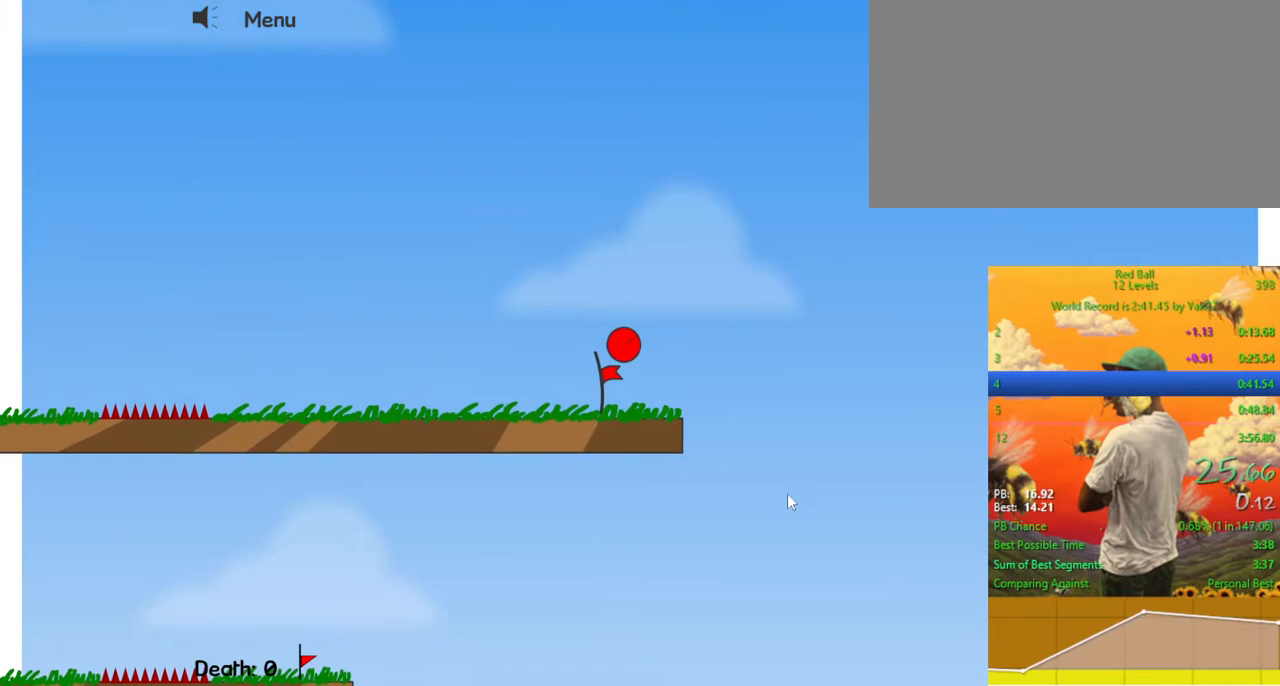
{"keys": [], "events": []}
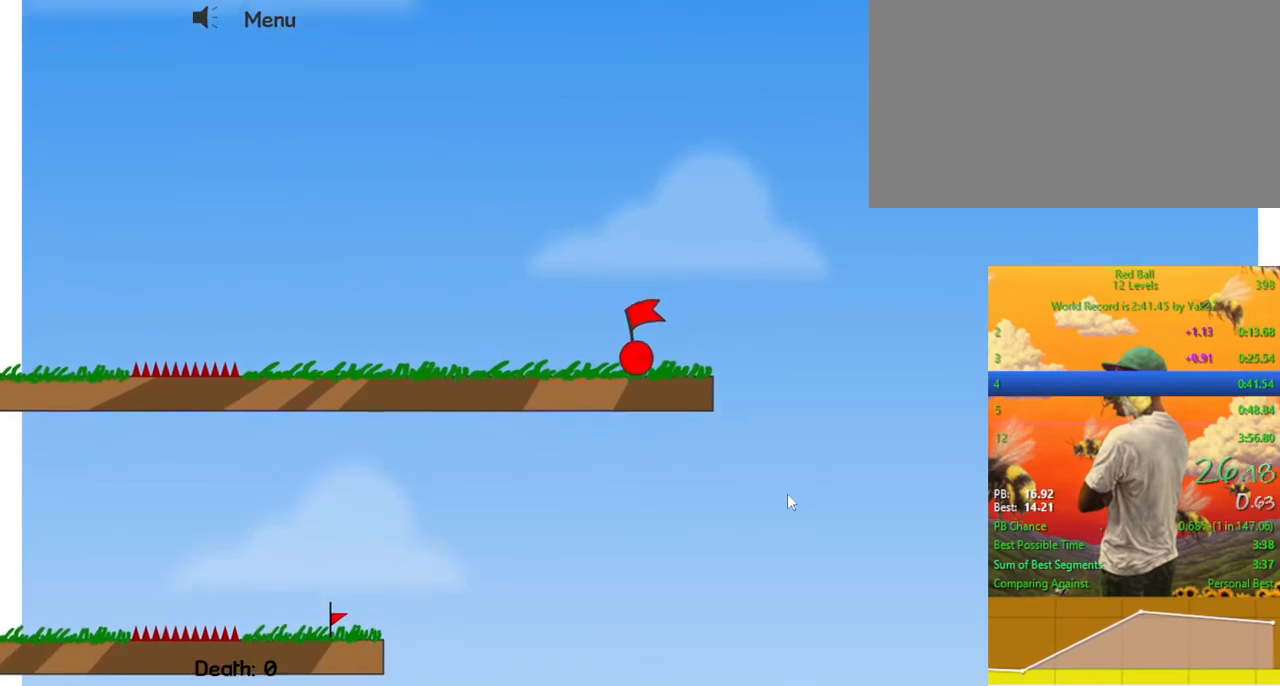
{"keys": [], "events": [[233, "escape", "down"], [300, "escape", "up"], [367, "escape", "down"], [433, "escape", "up"]]}
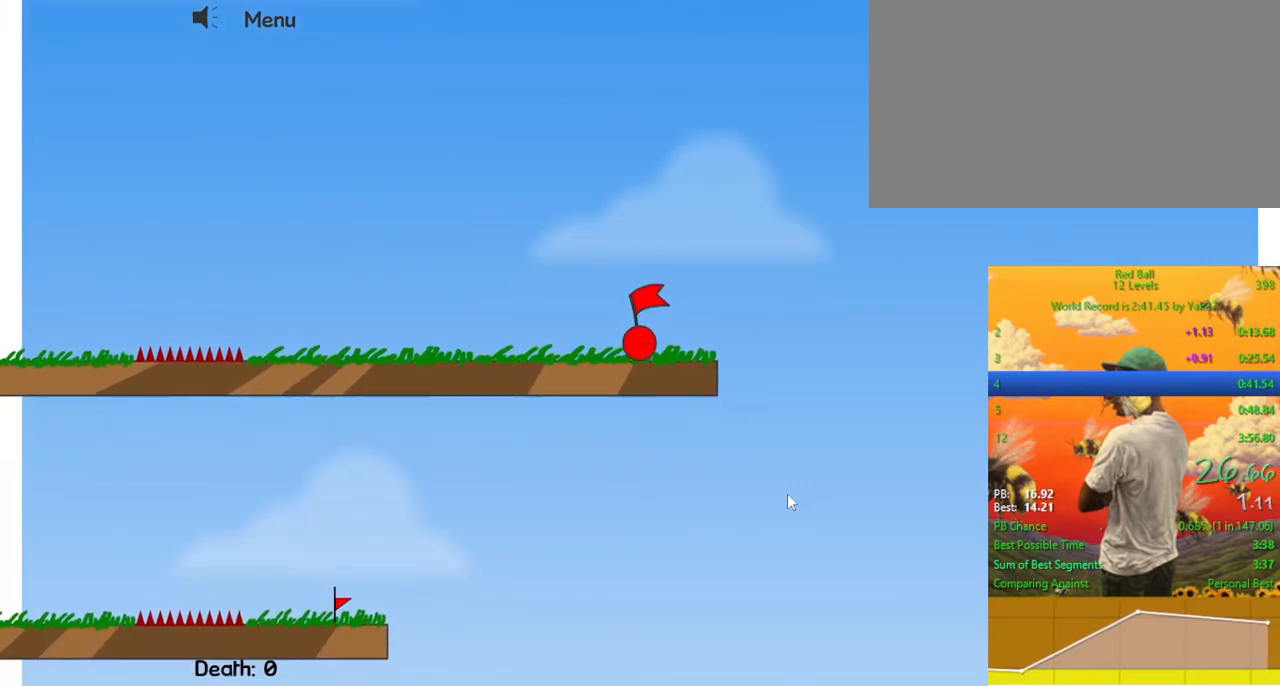
{"keys": [], "events": []}
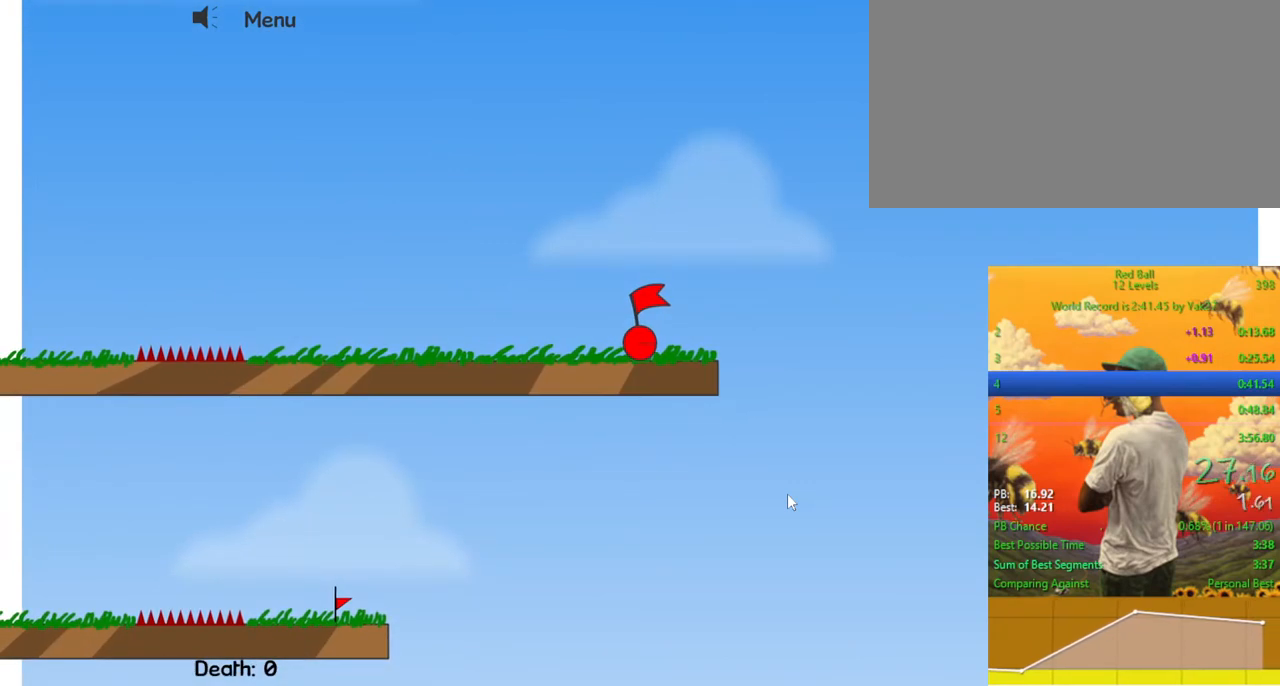
{"keys": [], "events": []}
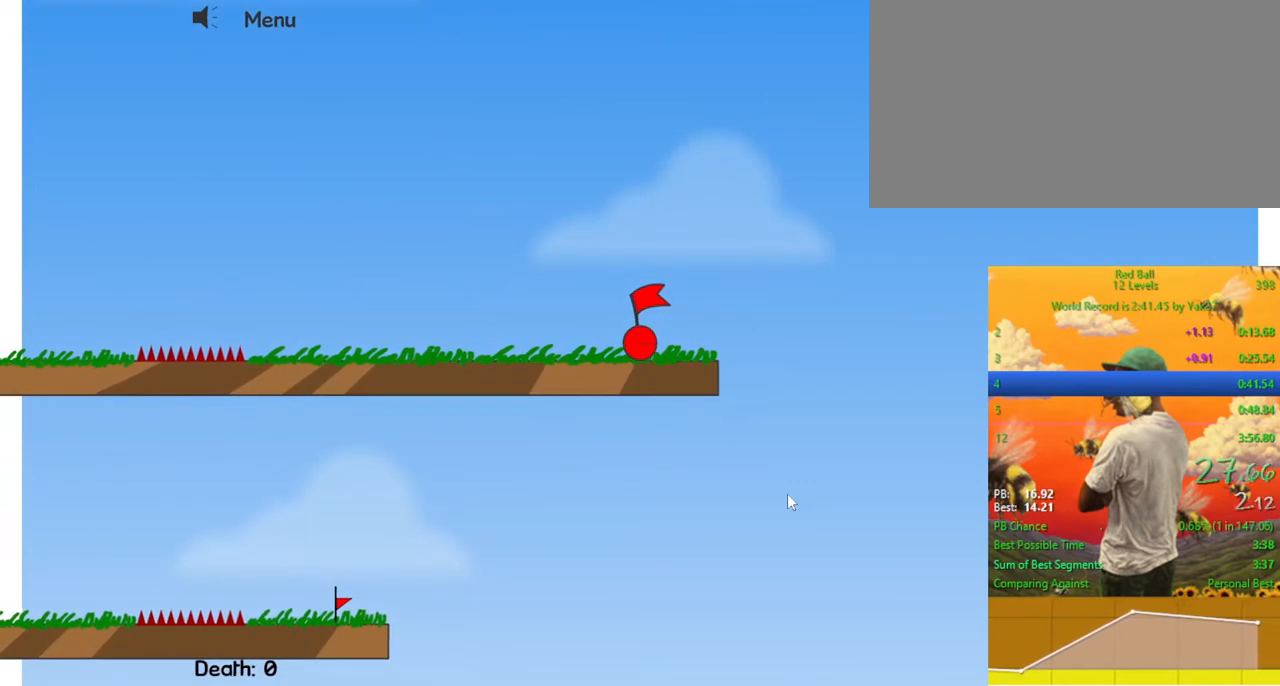
{"keys": [], "events": []}